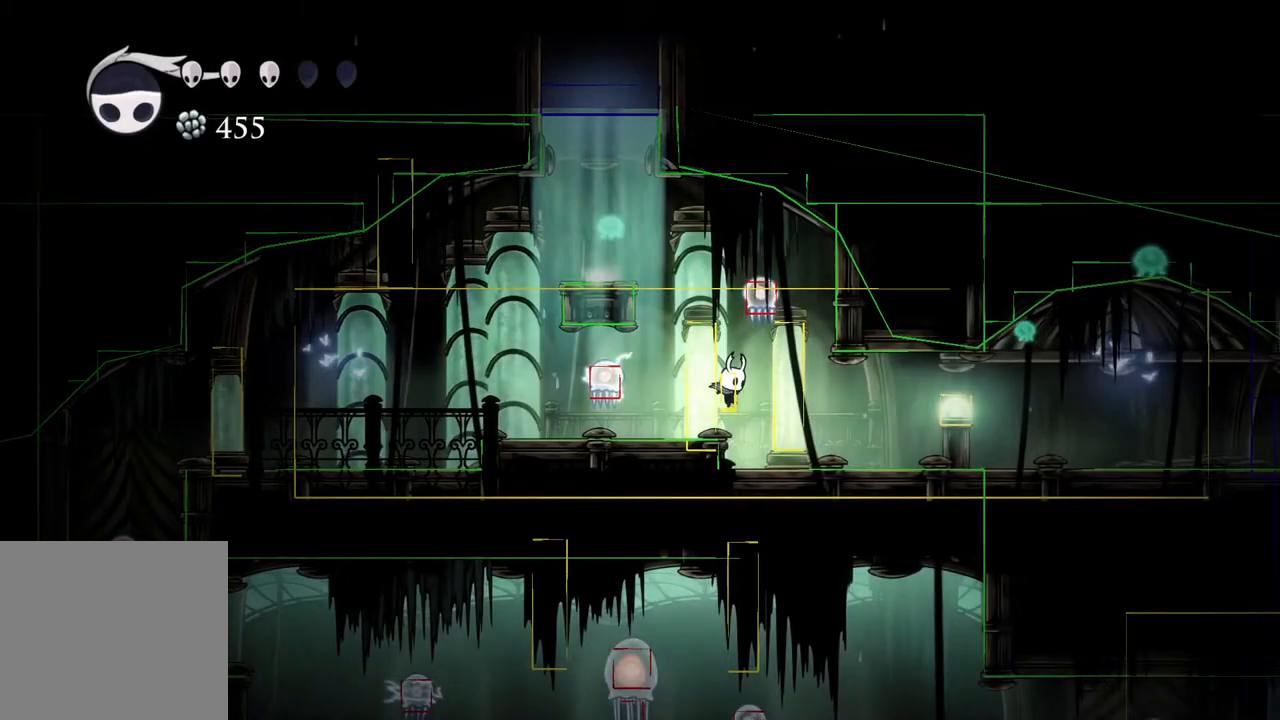
Gameplay with a controller (Xbox layout); each line is a JSON object with the inputs held at the frame after it. "events" lists button and stick changes between this image and that frame as [ms after this image, input, new state], when the widget could be followed in between.
{"buttons": [], "left_stick": "down", "right_stick": "center", "events": [[167, "left_stick", "down"]]}
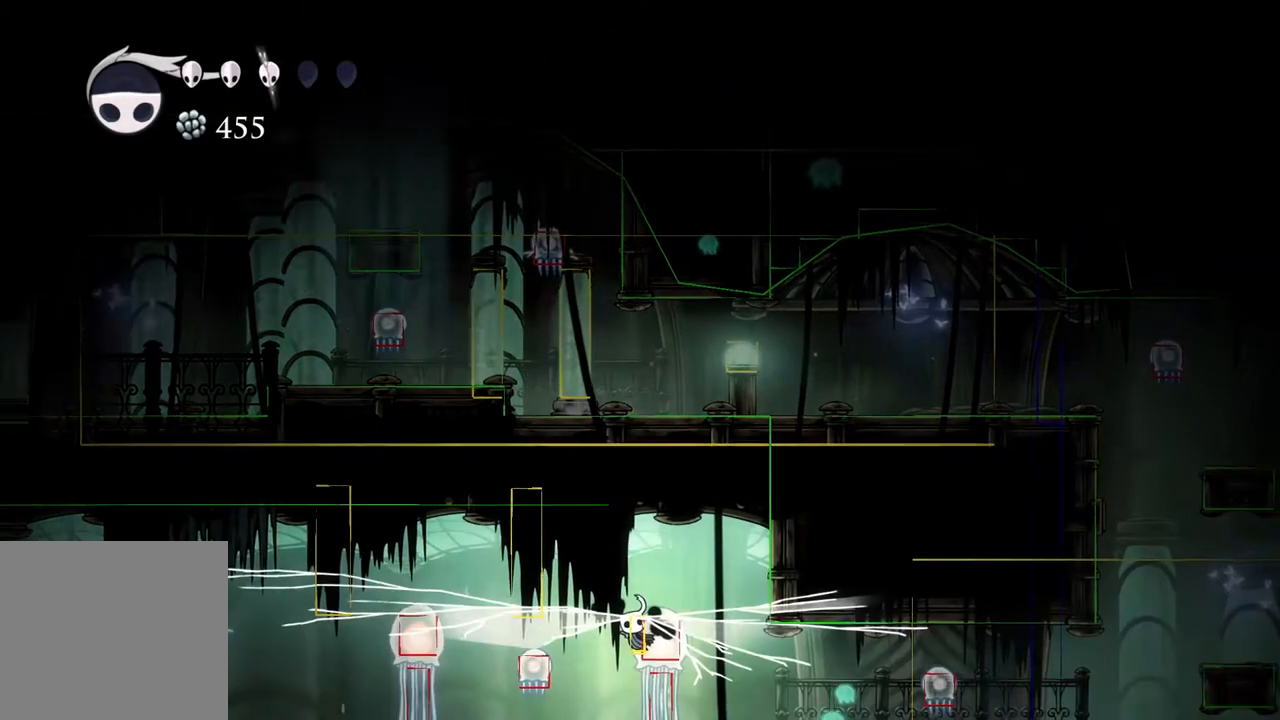
{"buttons": [], "left_stick": "down", "right_stick": "center", "events": [[33, "left_stick", "right"], [267, "left_stick", "down-right"], [367, "left_stick", "down"]]}
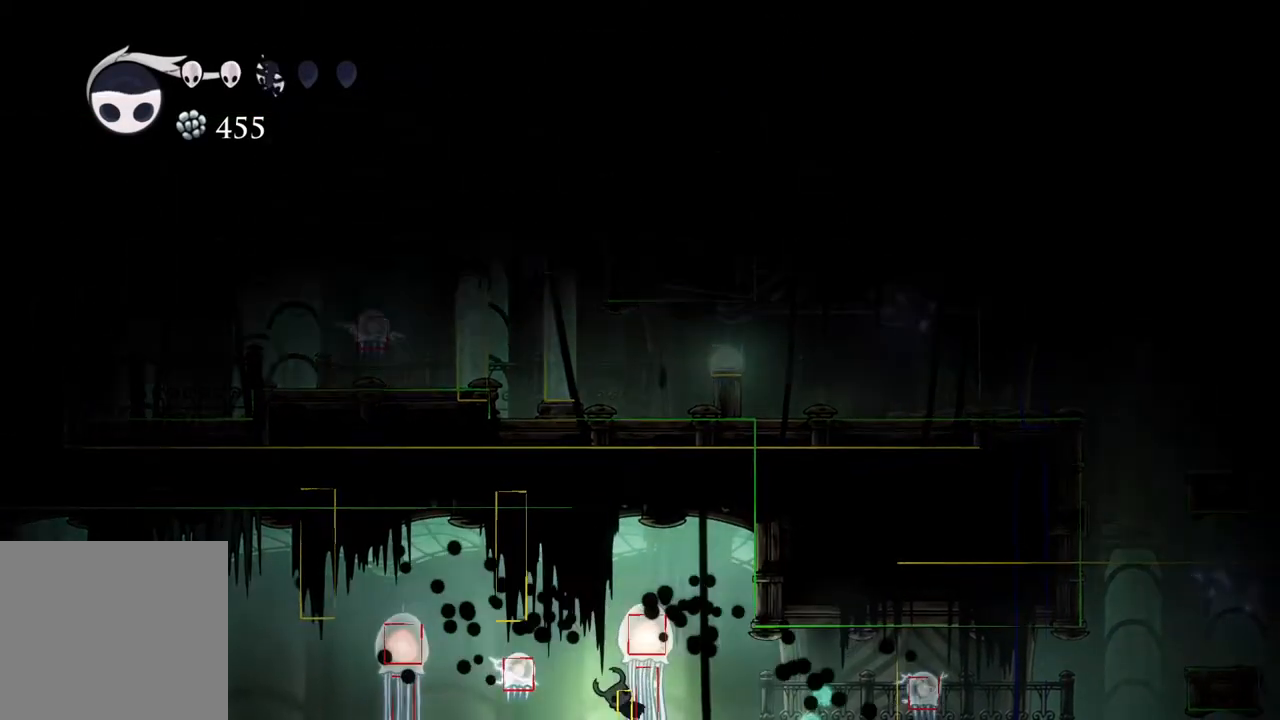
{"buttons": [], "left_stick": "down", "right_stick": "center", "events": []}
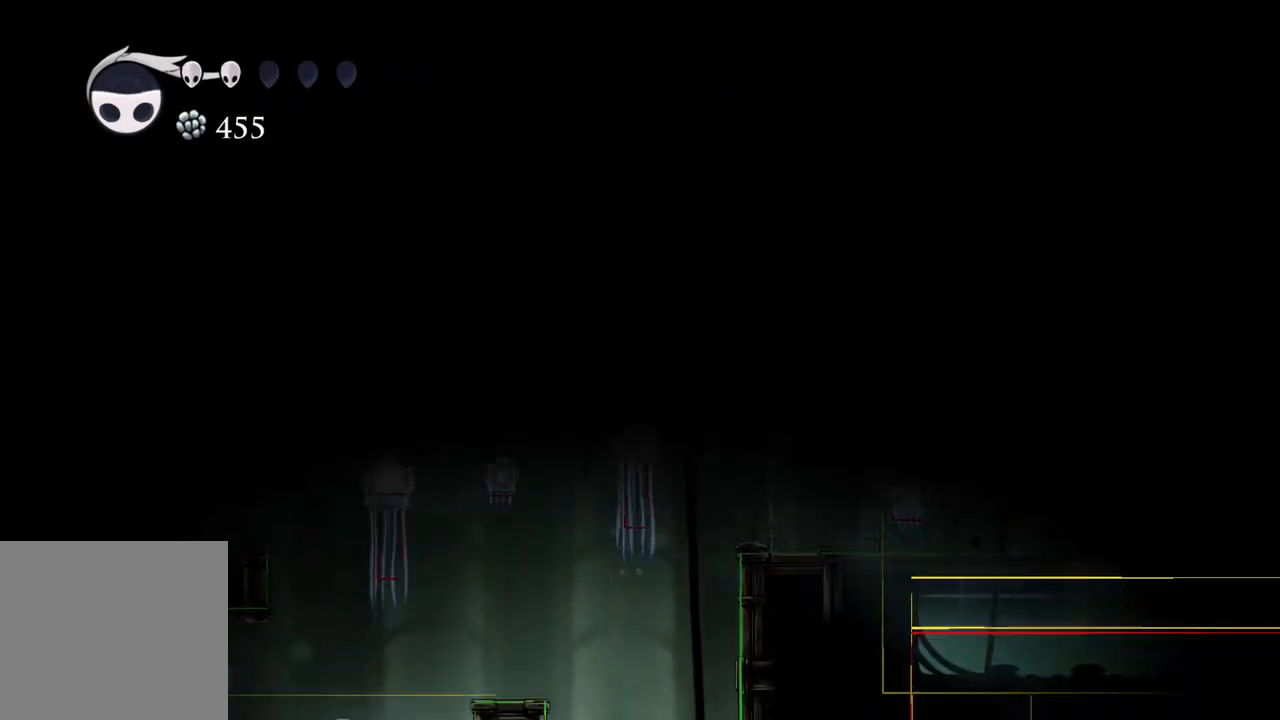
{"buttons": [], "left_stick": "down-right", "right_stick": "center", "events": [[33, "left_stick", "center"], [317, "left_stick", "right"], [417, "left_stick", "down-right"]]}
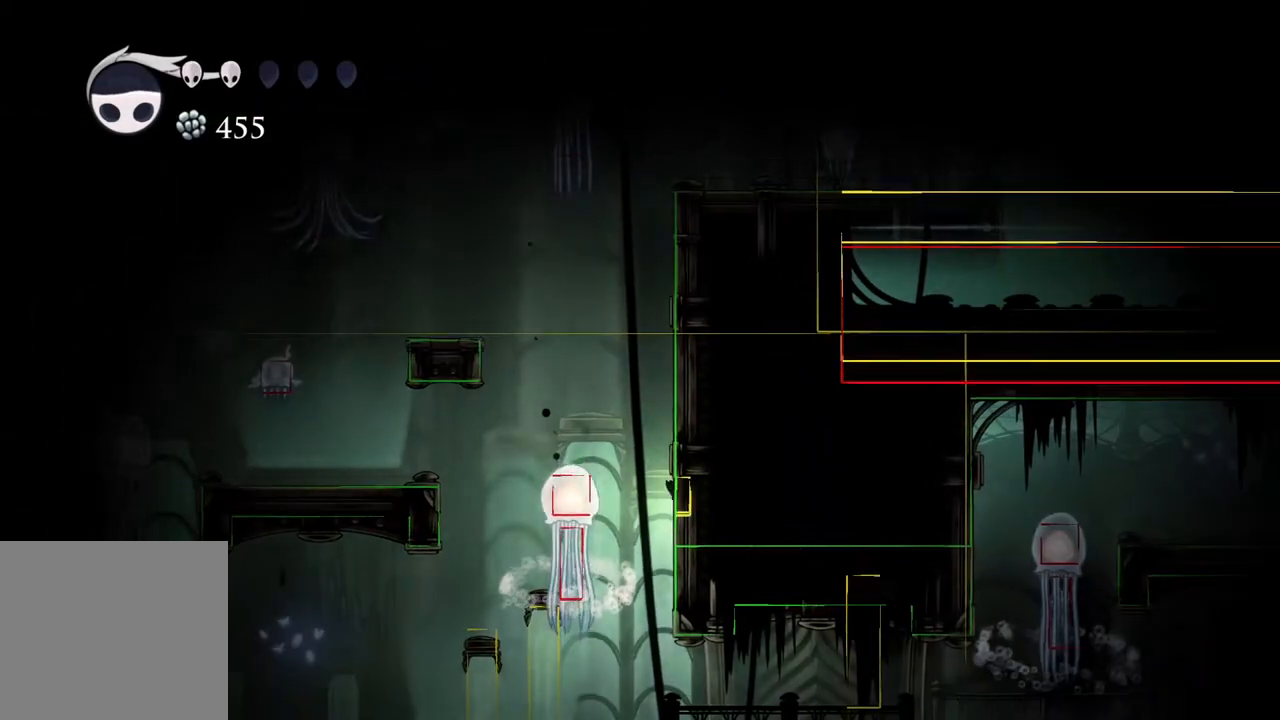
{"buttons": [], "left_stick": "right", "right_stick": "center", "events": [[50, "left_stick", "down"], [333, "left_stick", "right"]]}
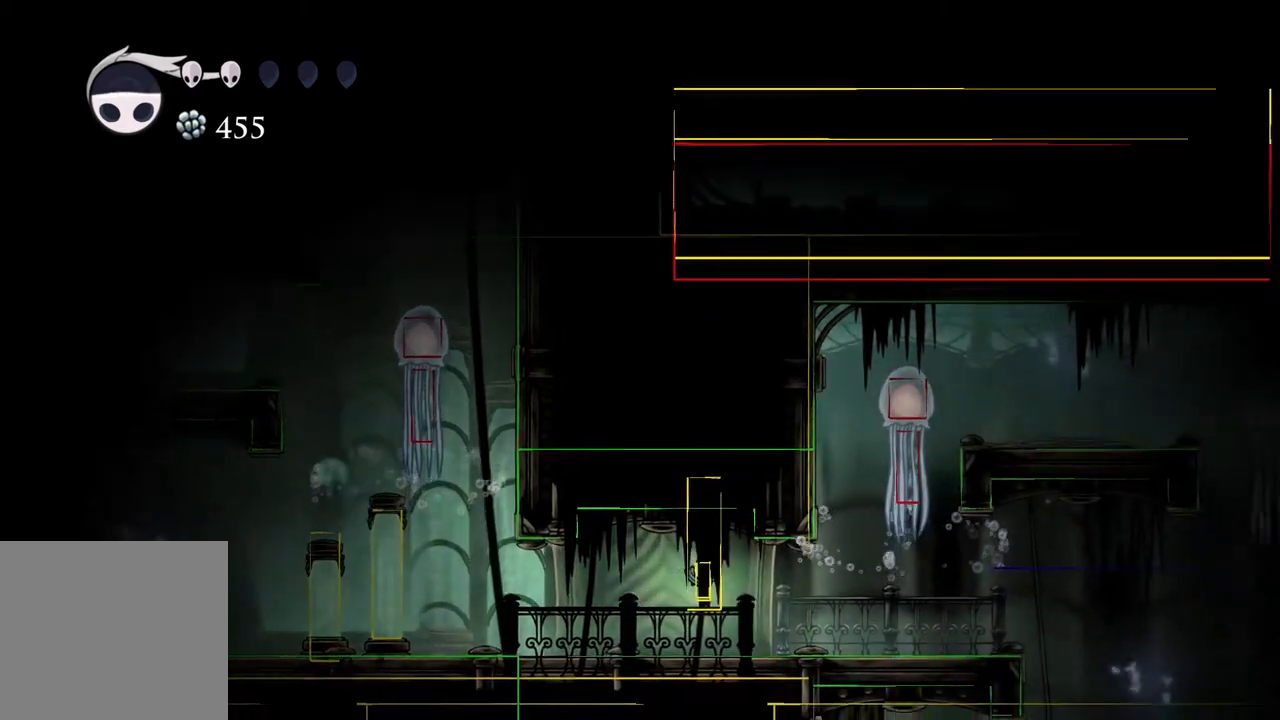
{"buttons": [], "left_stick": "right", "right_stick": "center", "events": [[100, "left_stick", "center"], [283, "left_stick", "right"]]}
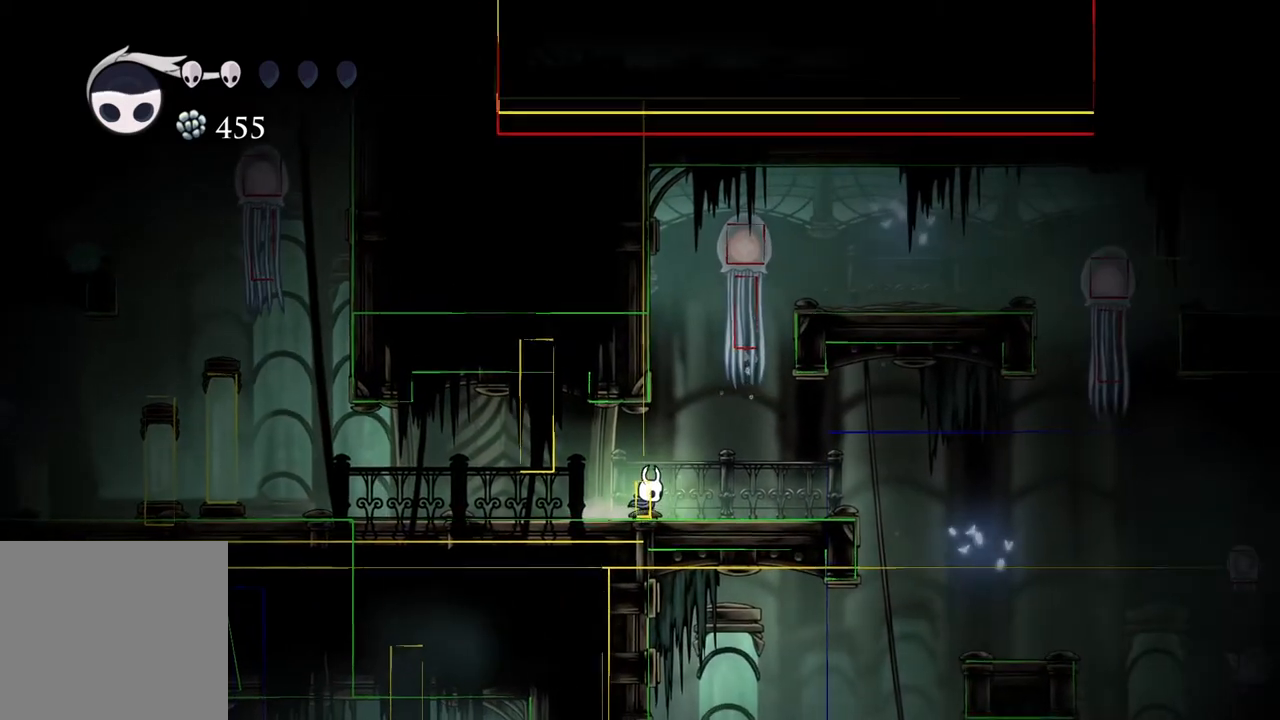
{"buttons": [], "left_stick": "right", "right_stick": "center", "events": []}
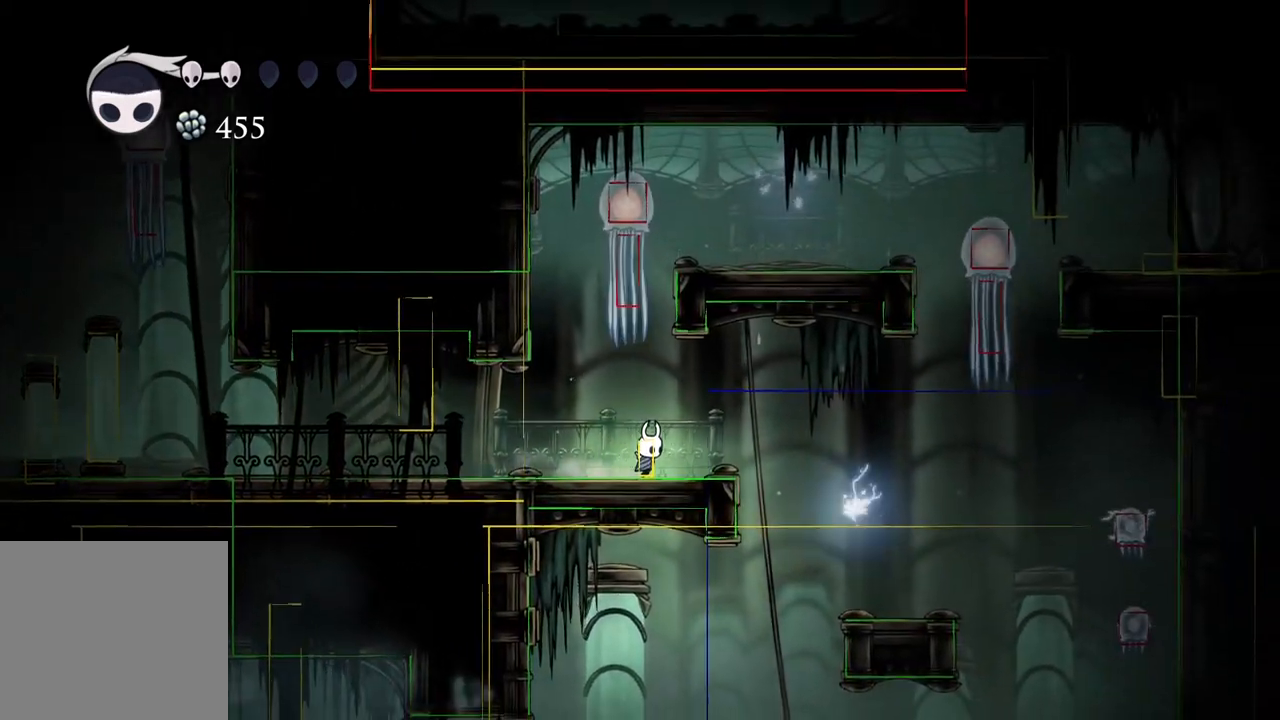
{"buttons": [], "left_stick": "center", "right_stick": "center", "events": [[433, "left_stick", "center"]]}
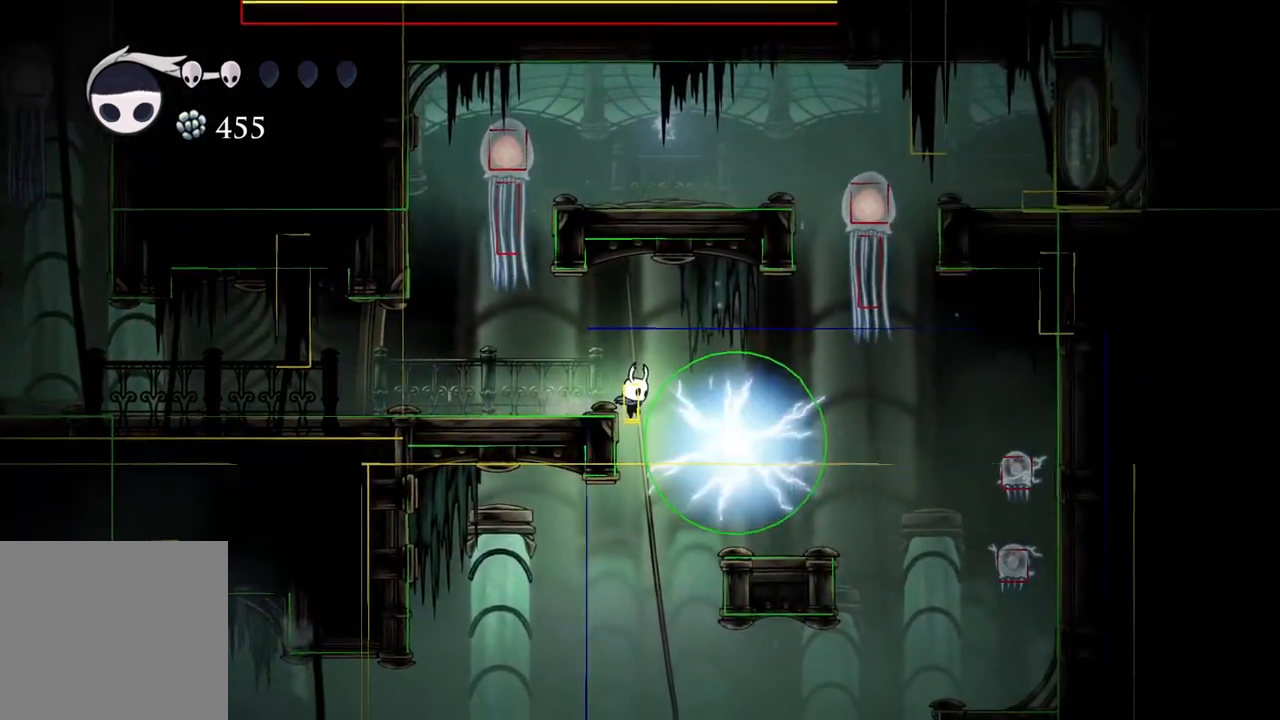
{"buttons": ["R1"], "left_stick": "center", "right_stick": "center", "events": [[350, "L1", "down"], [450, "L1", "up"], [467, "R1", "down"]]}
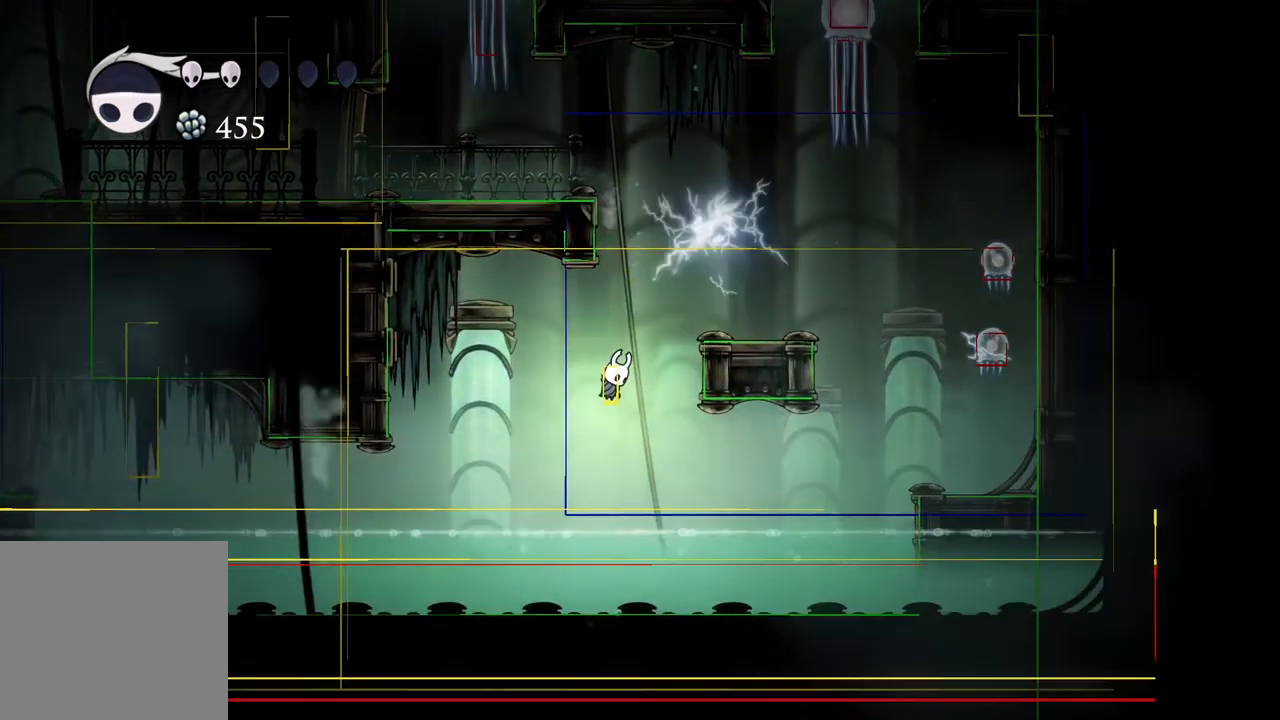
{"buttons": [], "left_stick": "center", "right_stick": "center", "events": [[17, "L1", "down"], [17, "R1", "up"], [83, "L1", "up"]]}
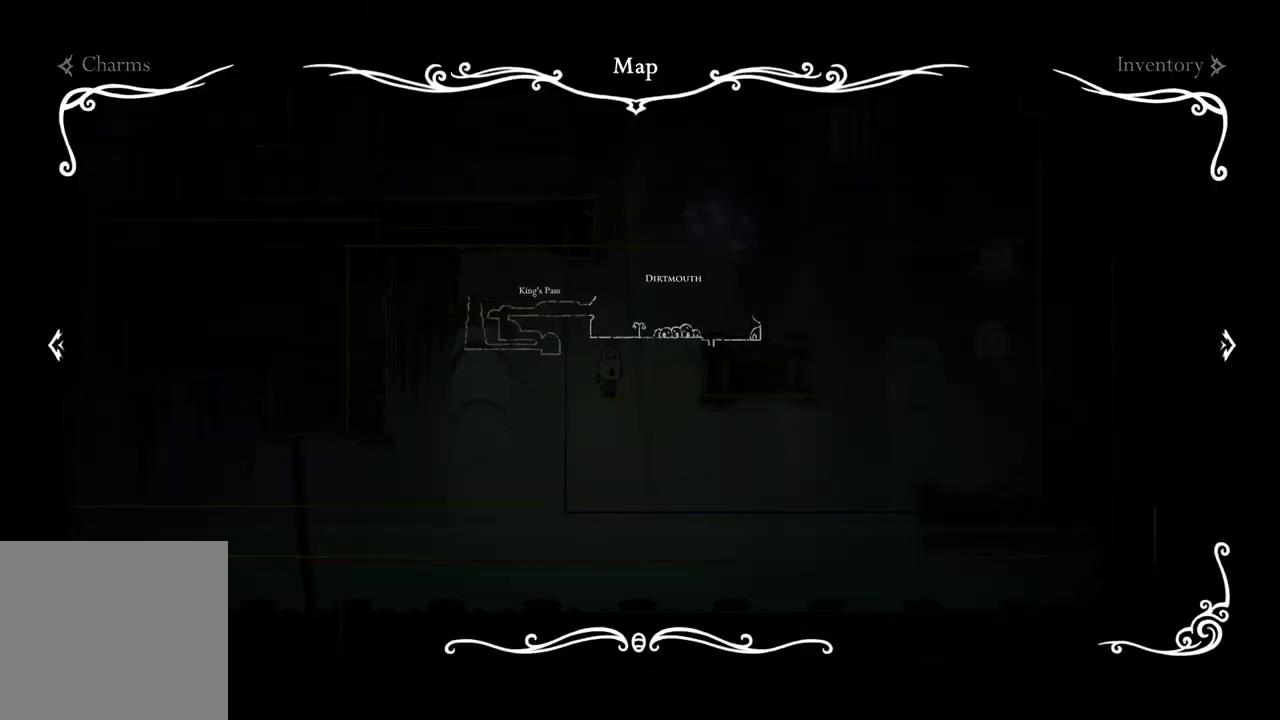
{"buttons": [], "left_stick": "center", "right_stick": "center", "events": [[333, "L1", "down"], [433, "L1", "up"]]}
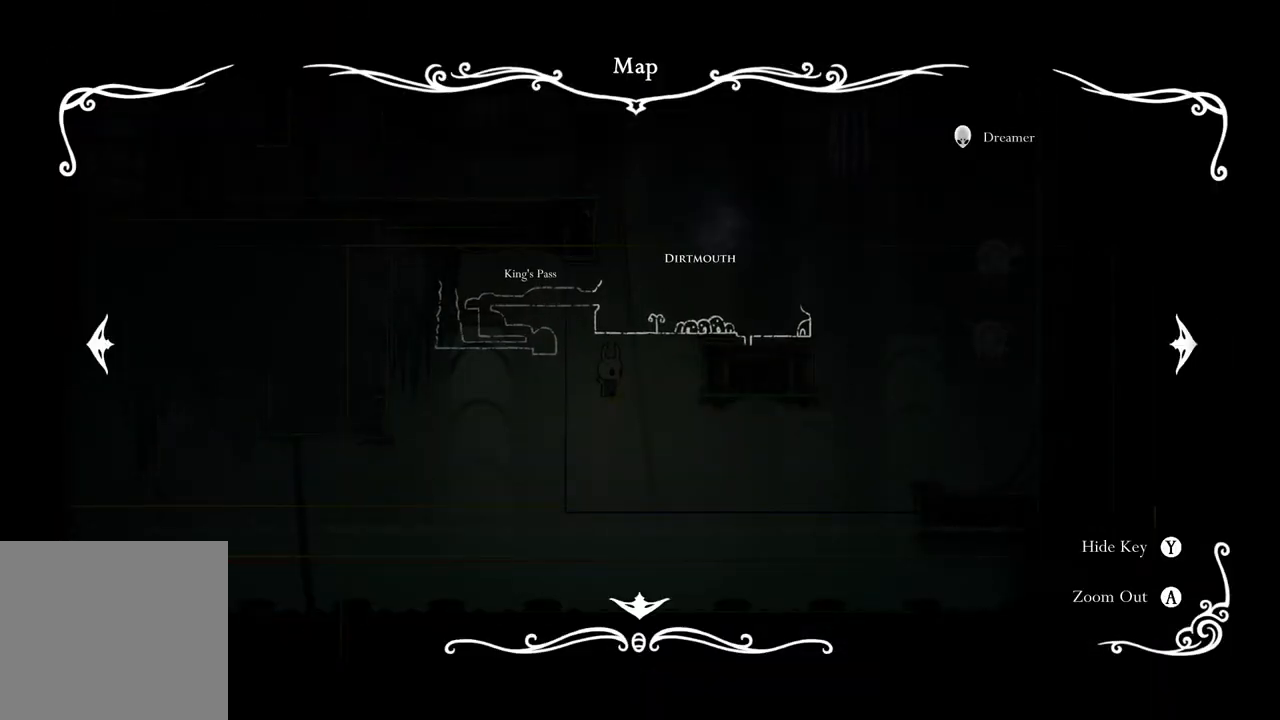
{"buttons": [], "left_stick": "center", "right_stick": "center", "events": [[333, "L1", "down"], [417, "L1", "up"]]}
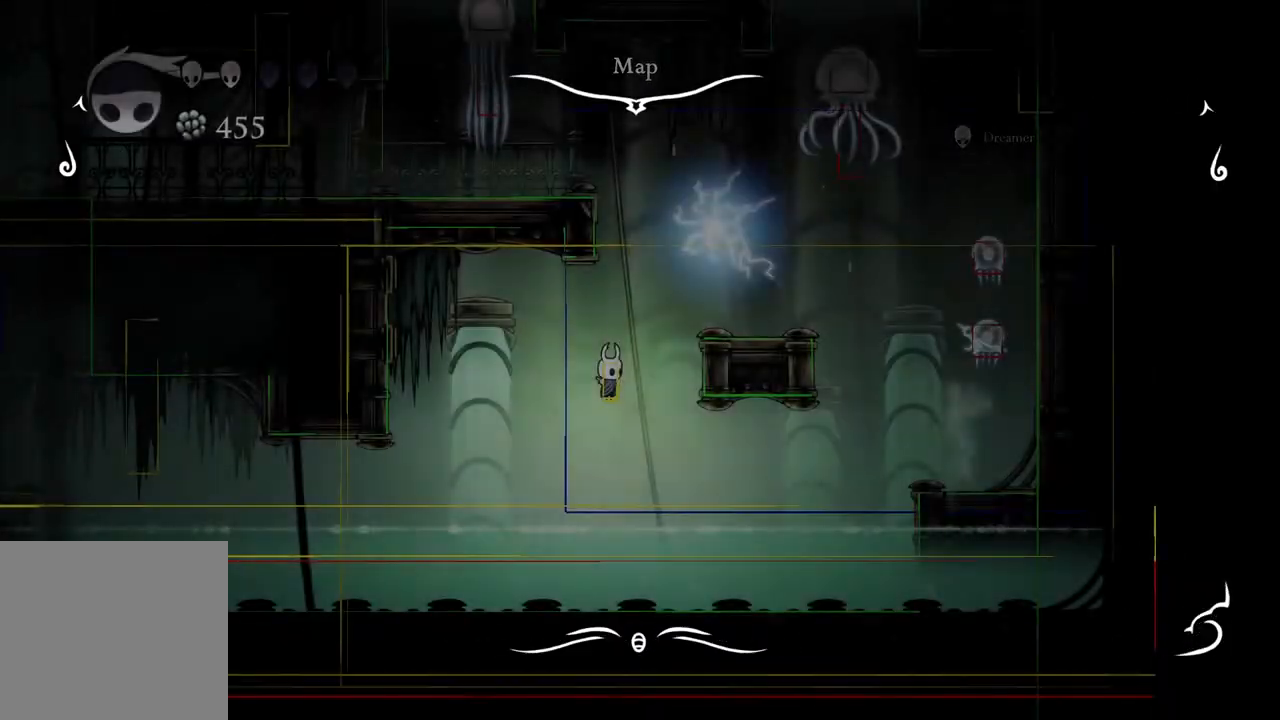
{"buttons": [], "left_stick": "left", "right_stick": "center", "events": [[267, "left_stick", "left"]]}
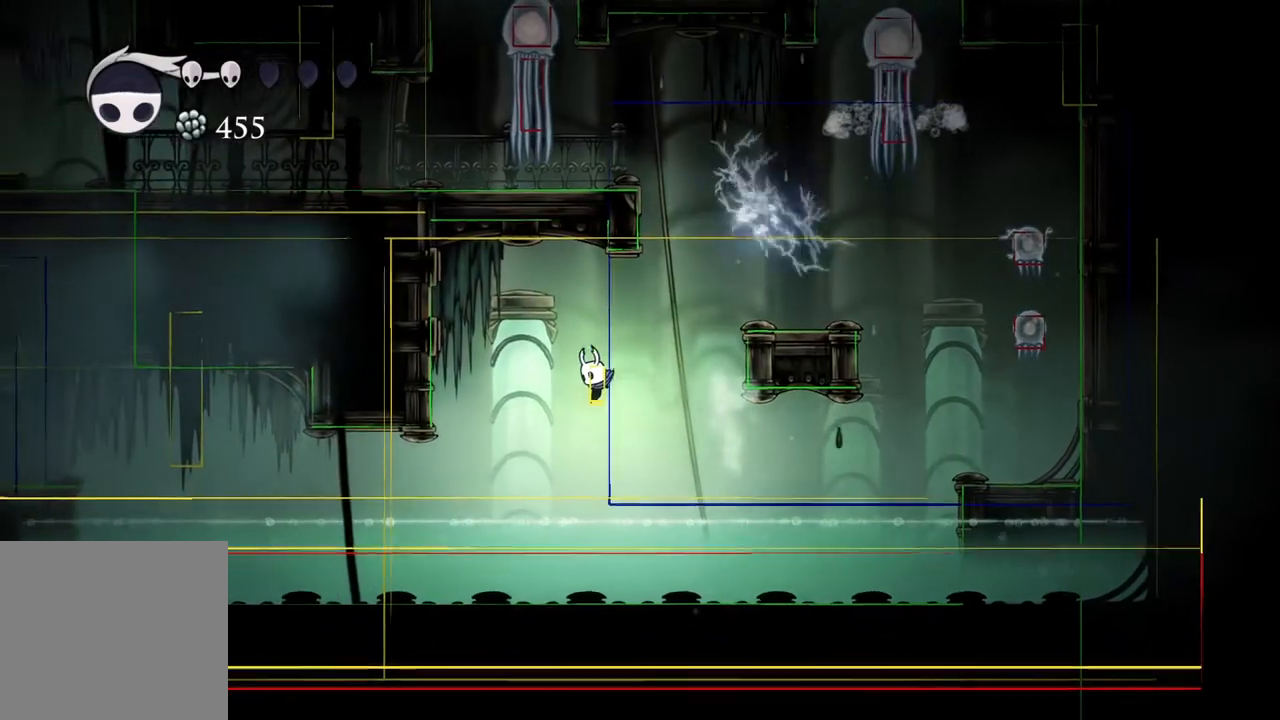
{"buttons": [], "left_stick": "left", "right_stick": "center", "events": []}
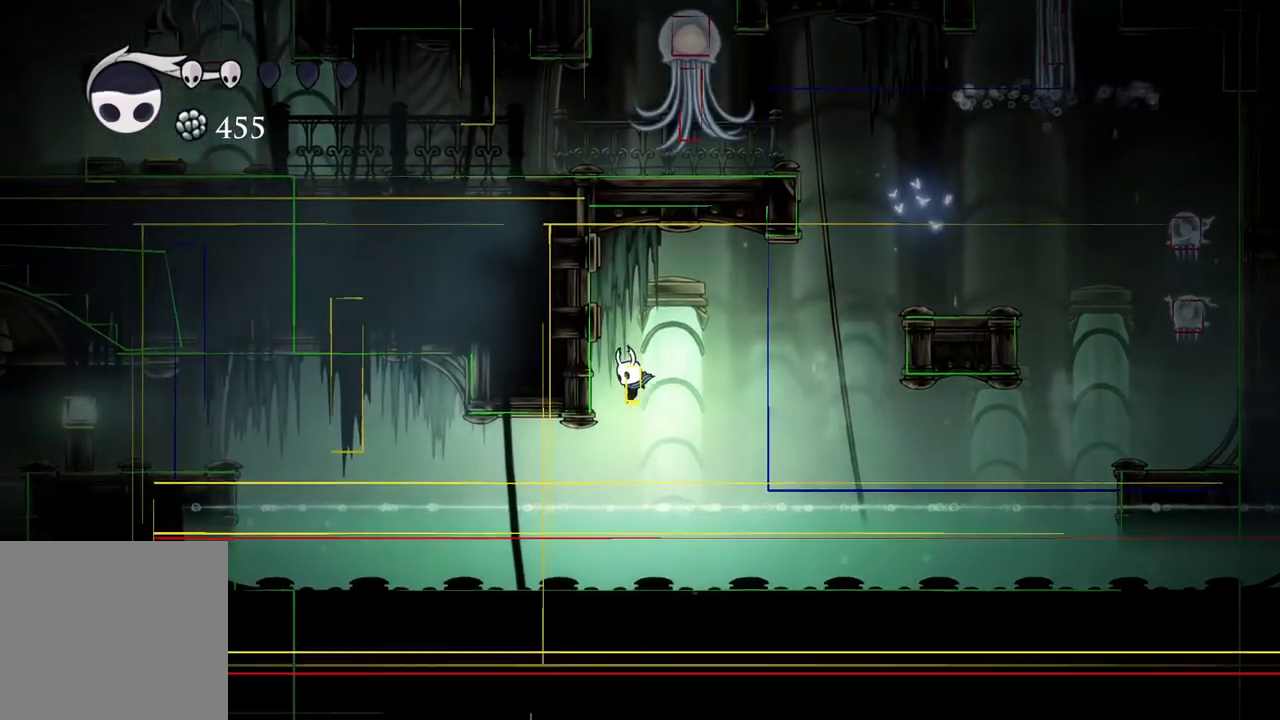
{"buttons": [], "left_stick": "up", "right_stick": "center", "events": [[183, "left_stick", "up-left"], [333, "left_stick", "up"]]}
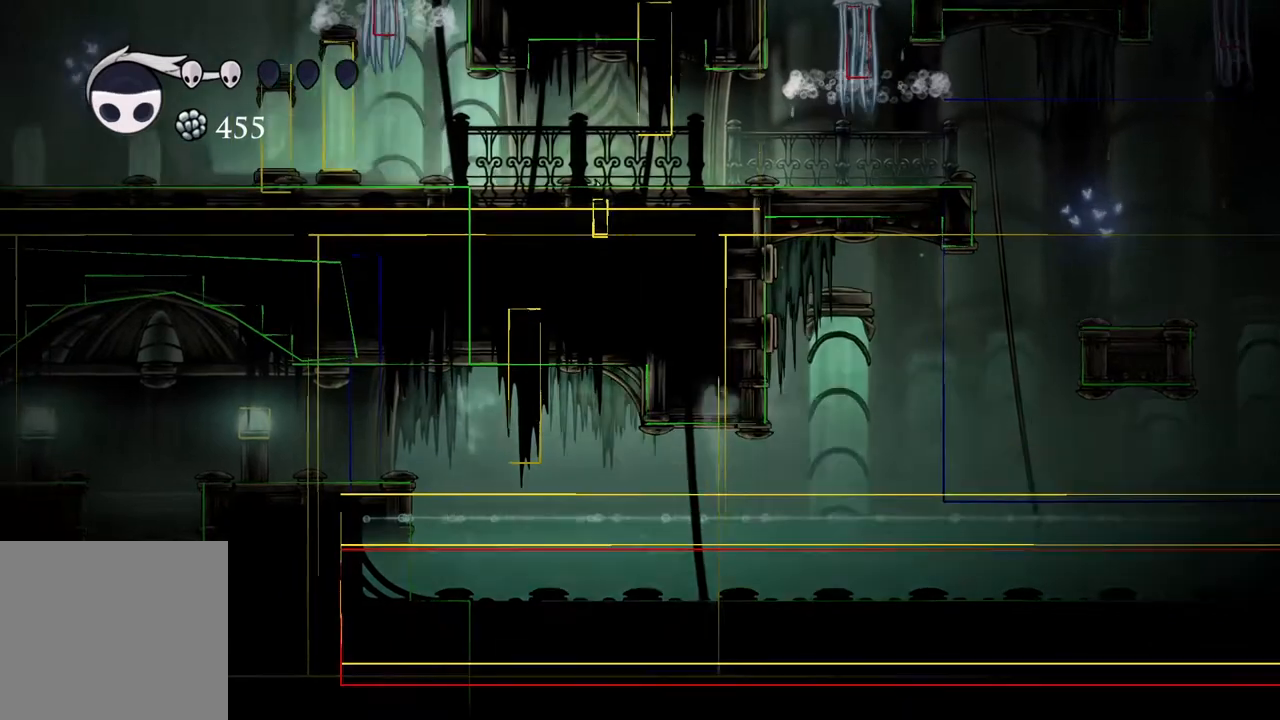
{"buttons": [], "left_stick": "up", "right_stick": "center", "events": []}
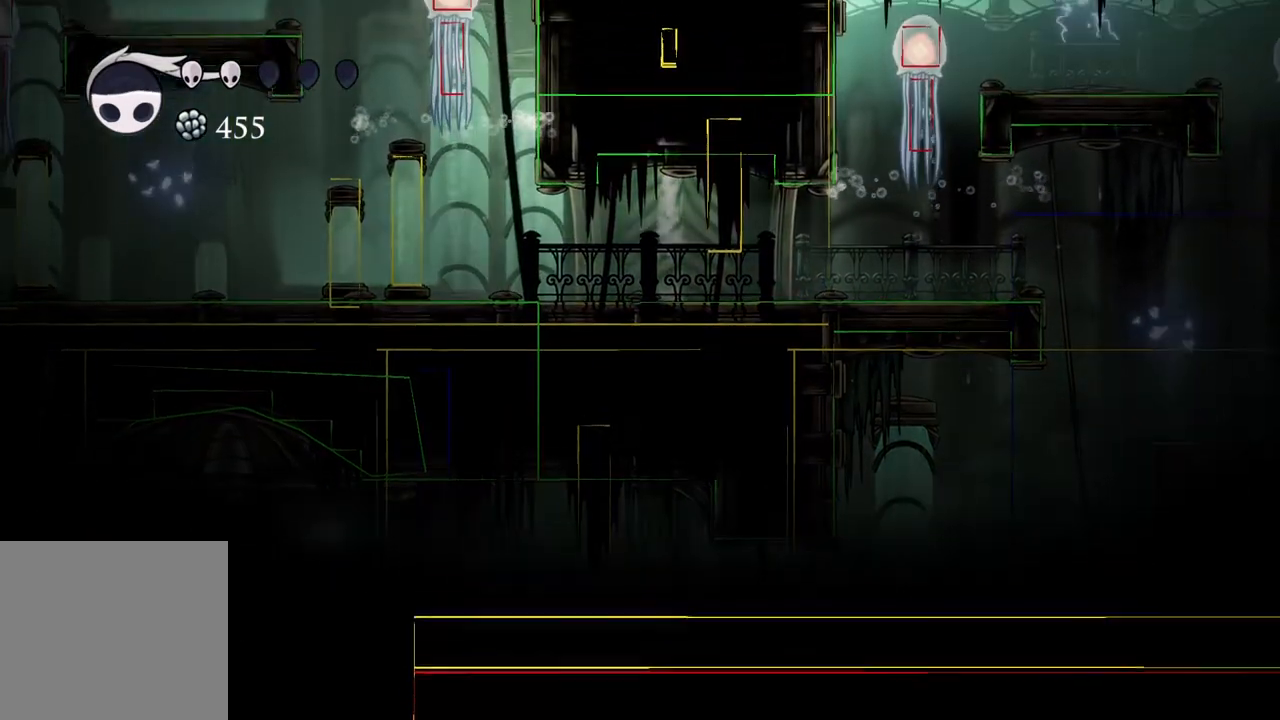
{"buttons": [], "left_stick": "up", "right_stick": "center", "events": [[17, "left_stick", "center"], [217, "left_stick", "up"]]}
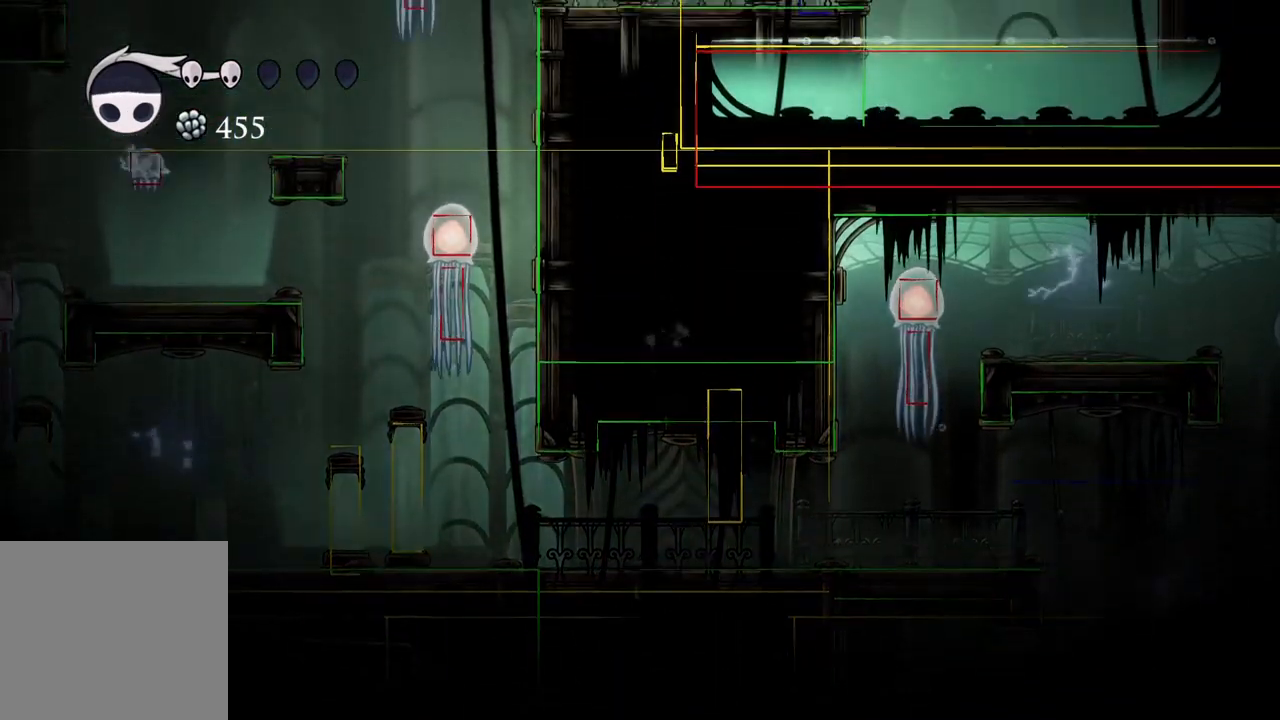
{"buttons": [], "left_stick": "up", "right_stick": "center", "events": [[133, "left_stick", "up-left"], [300, "left_stick", "up"]]}
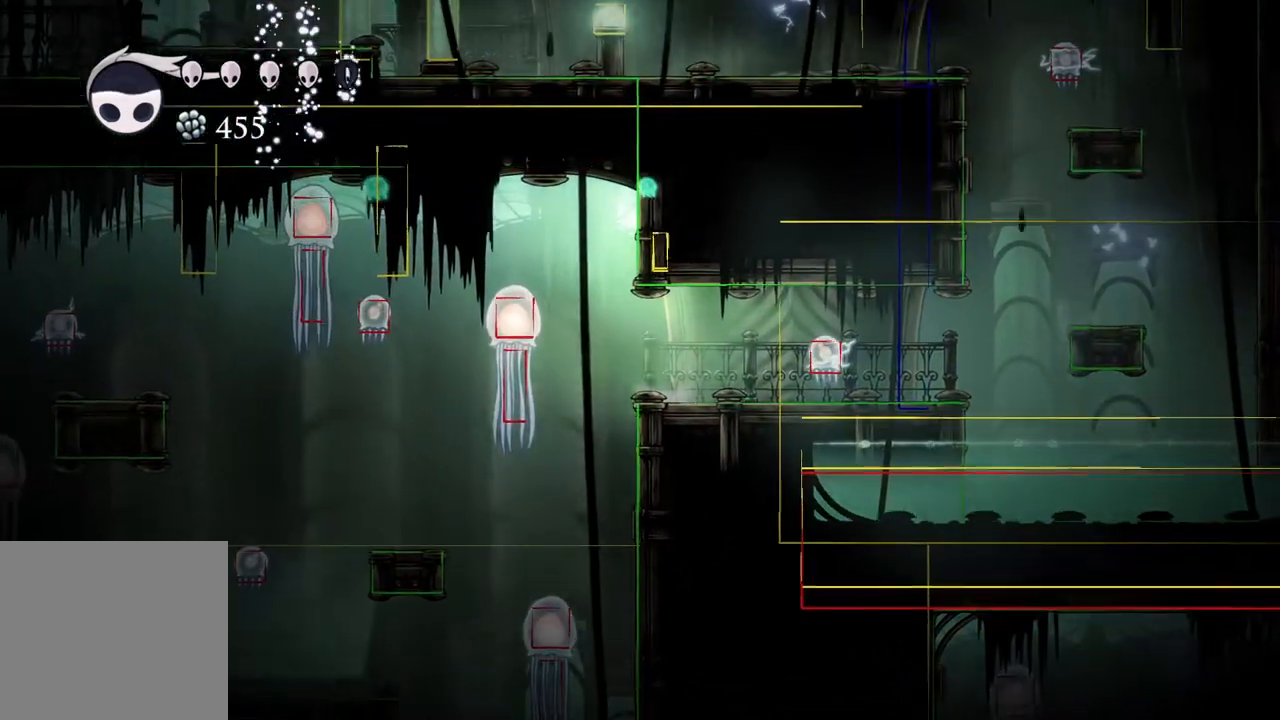
{"buttons": [], "left_stick": "up-left", "right_stick": "center", "events": [[317, "left_stick", "up-left"]]}
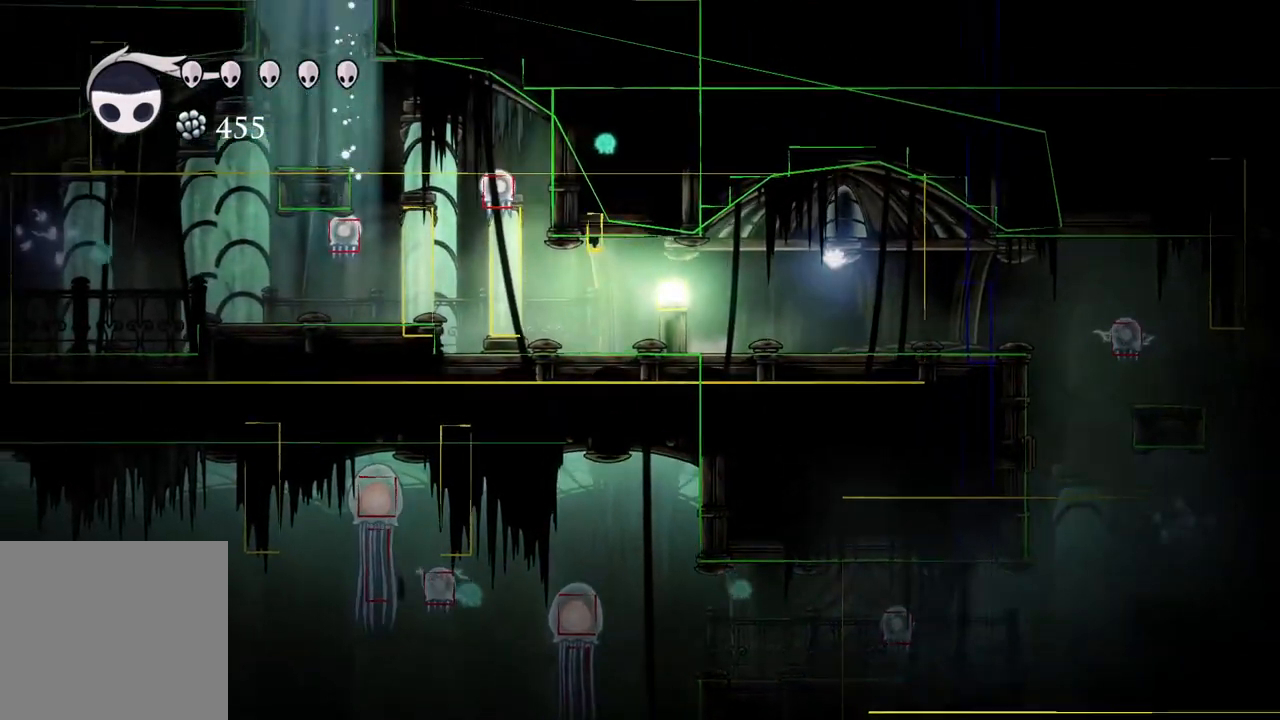
{"buttons": [], "left_stick": "left", "right_stick": "center", "events": [[67, "left_stick", "up"], [283, "left_stick", "left"]]}
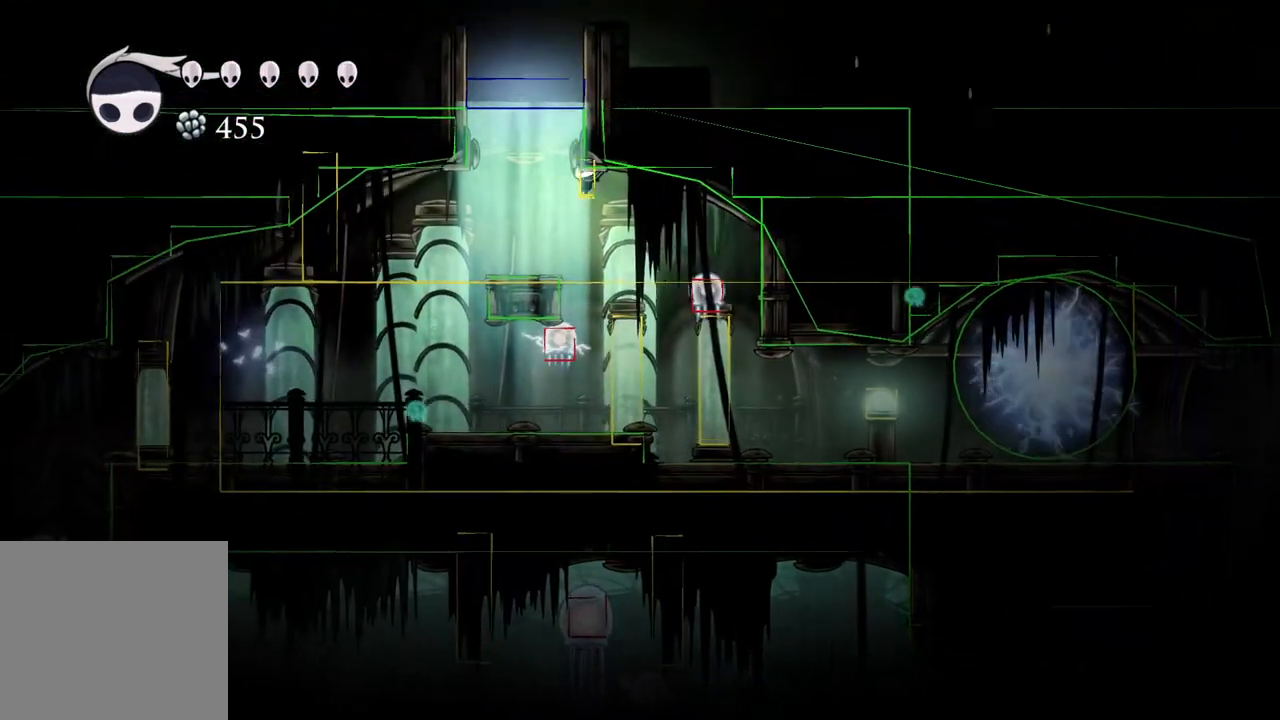
{"buttons": [], "left_stick": "center", "right_stick": "center", "events": [[17, "left_stick", "up-left"], [250, "left_stick", "center"]]}
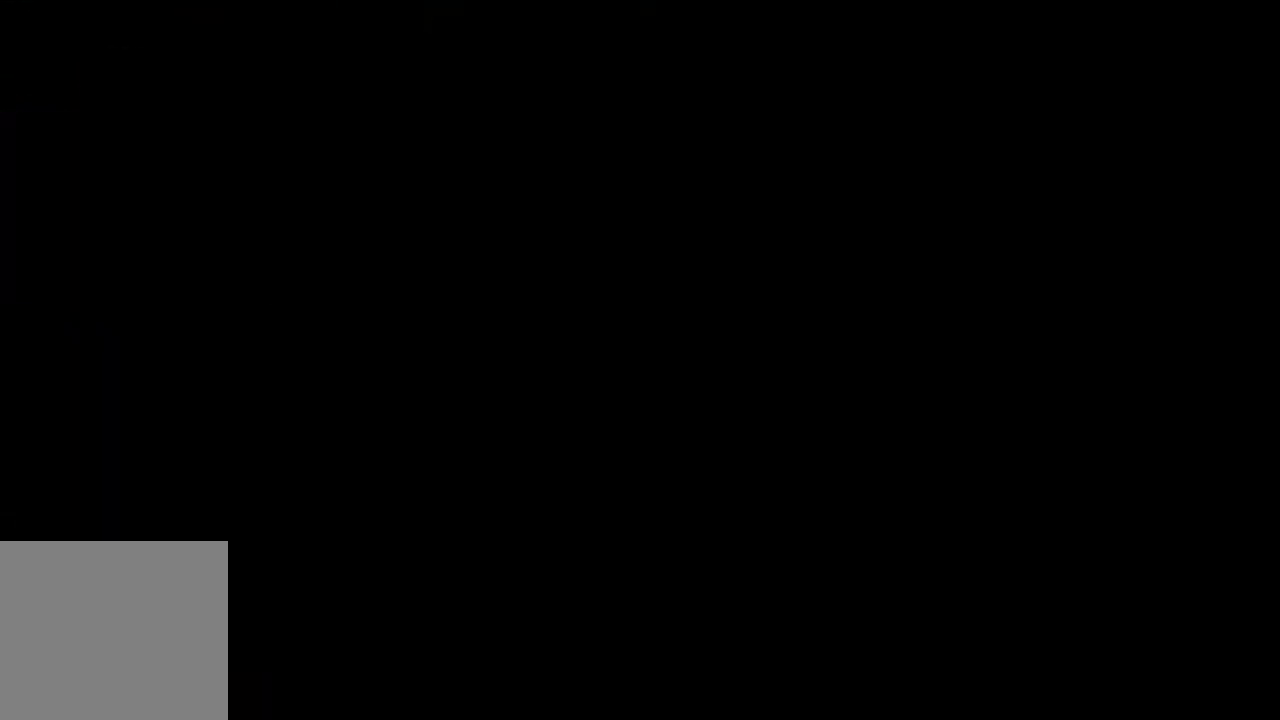
{"buttons": [], "left_stick": "center", "right_stick": "center", "events": []}
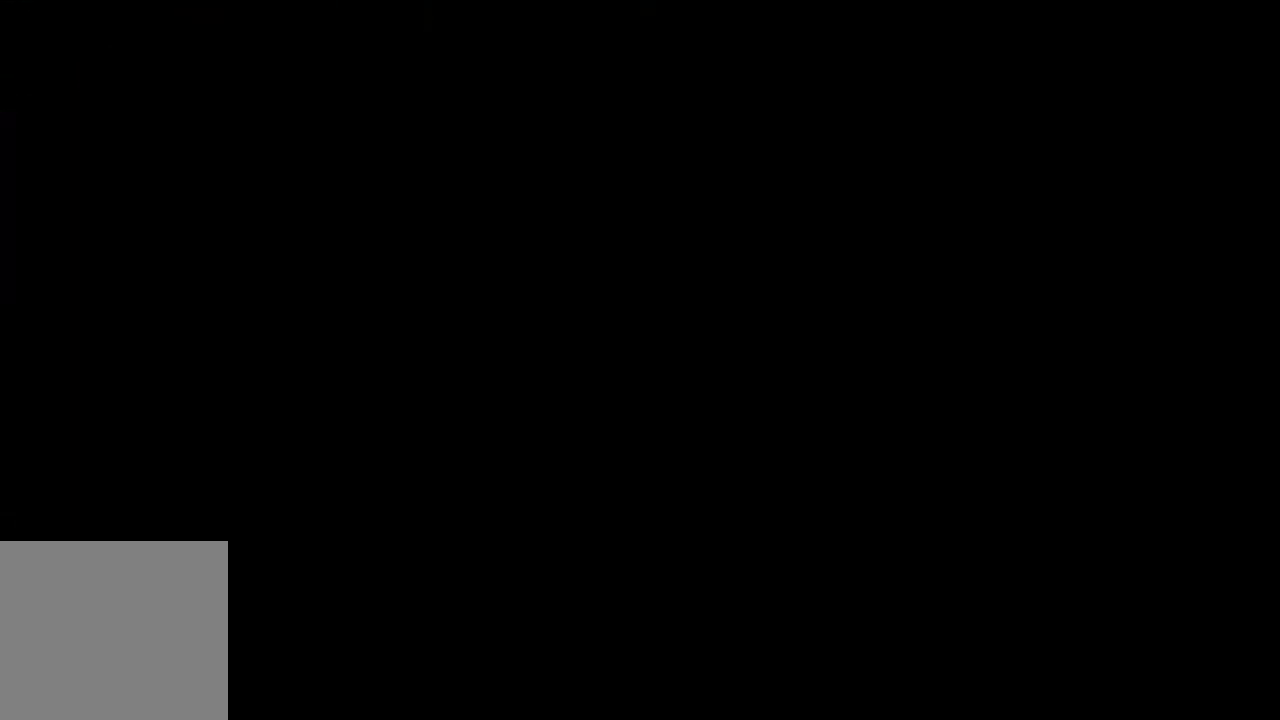
{"buttons": [], "left_stick": "center", "right_stick": "center", "events": []}
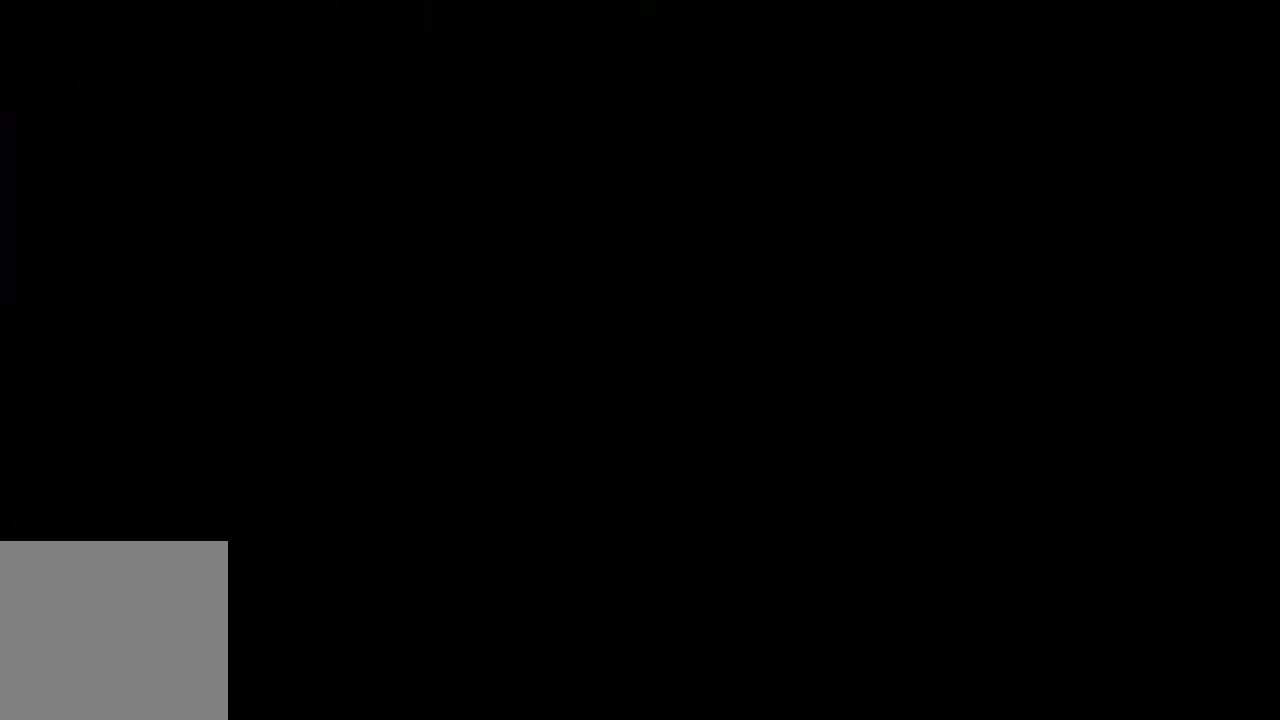
{"buttons": [], "left_stick": "center", "right_stick": "center", "events": []}
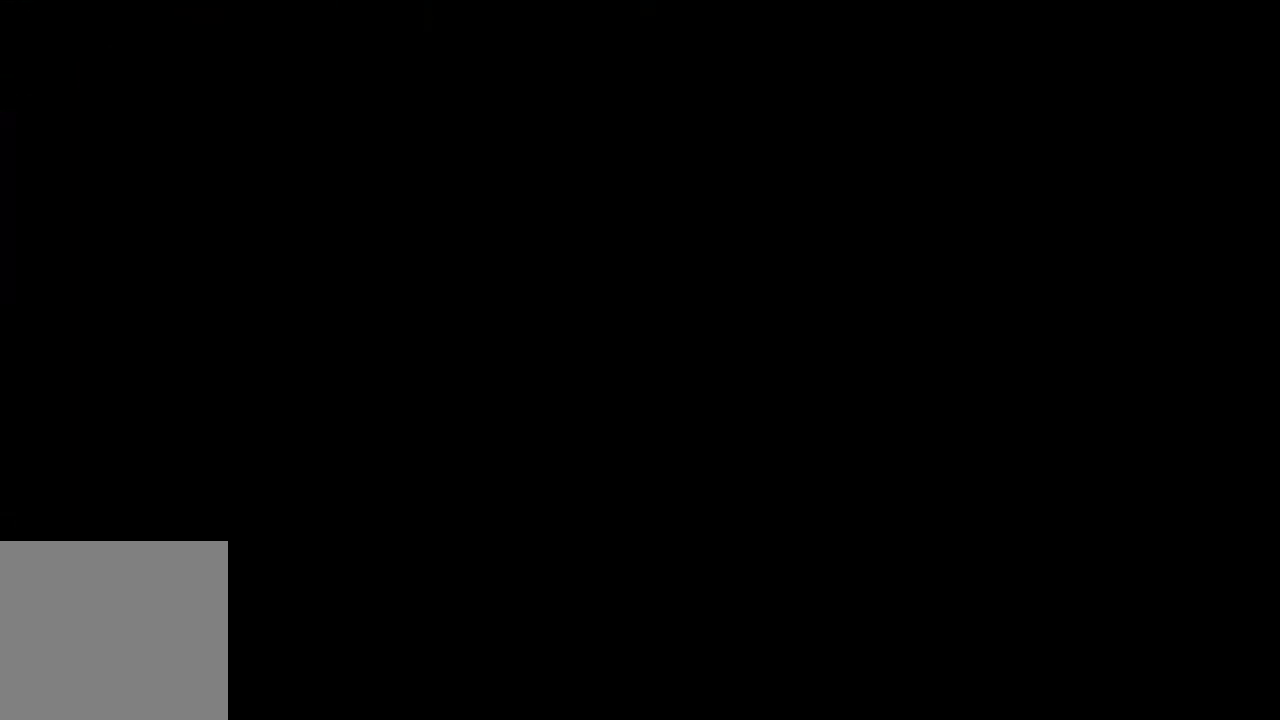
{"buttons": [], "left_stick": "center", "right_stick": "center", "events": []}
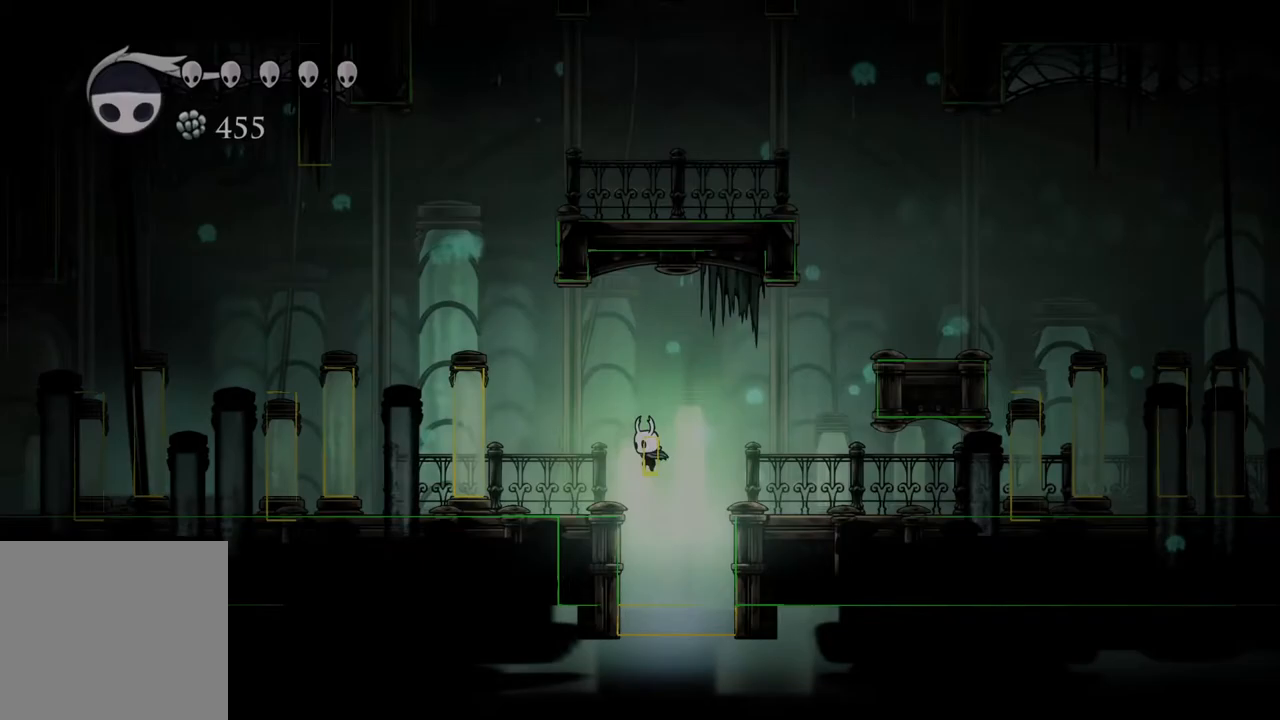
{"buttons": [], "left_stick": "left", "right_stick": "center", "events": [[383, "left_stick", "left"]]}
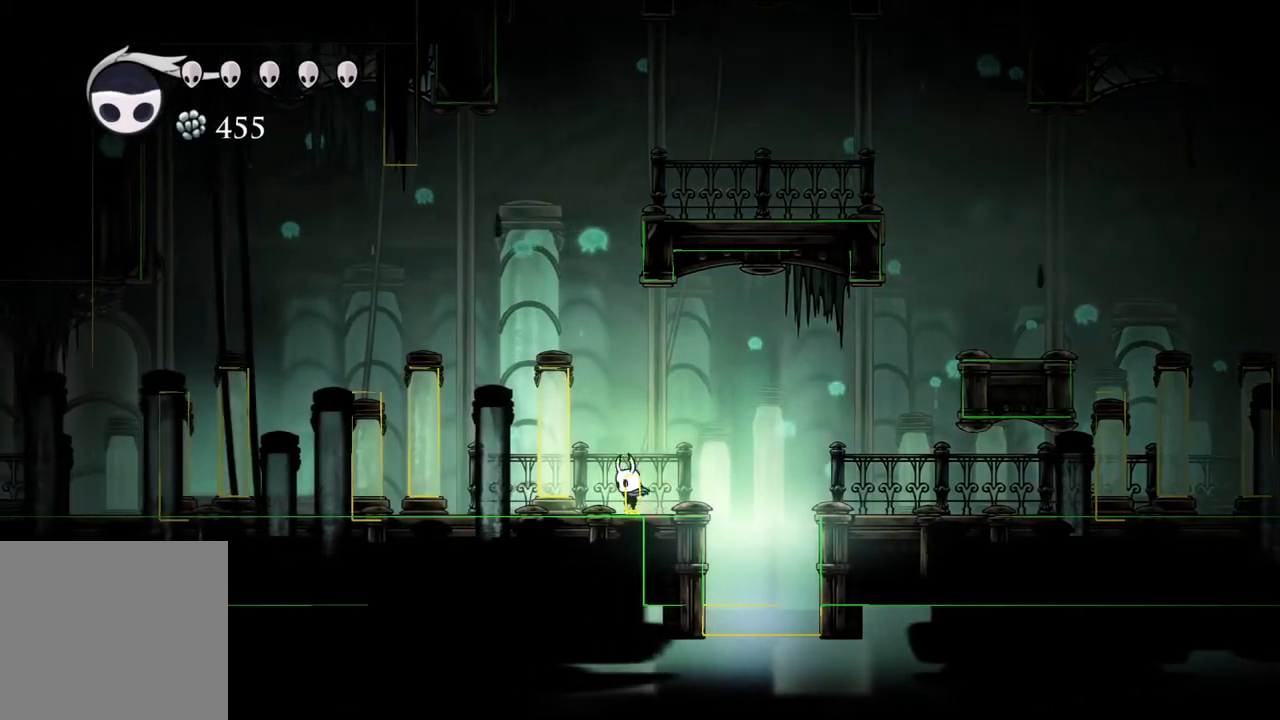
{"buttons": [], "left_stick": "up-left", "right_stick": "center", "events": [[83, "left_stick", "up-left"]]}
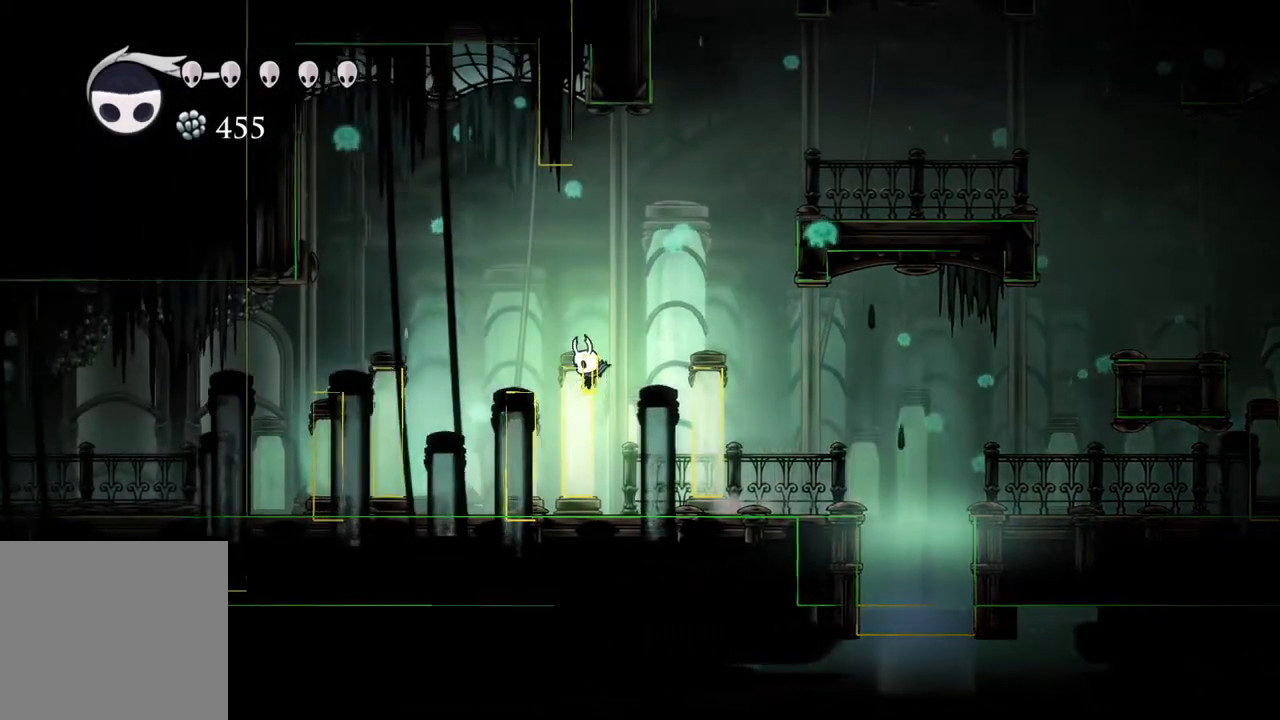
{"buttons": [], "left_stick": "left", "right_stick": "center", "events": [[100, "left_stick", "left"]]}
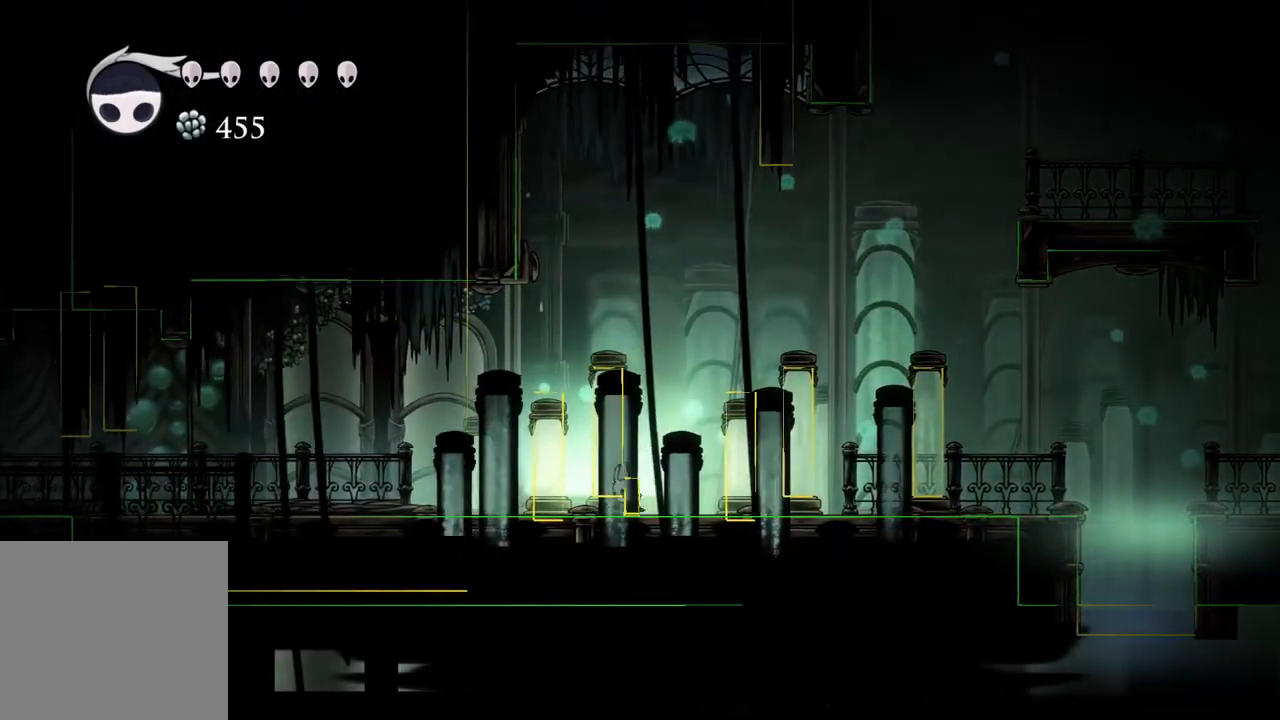
{"buttons": [], "left_stick": "left", "right_stick": "center", "events": []}